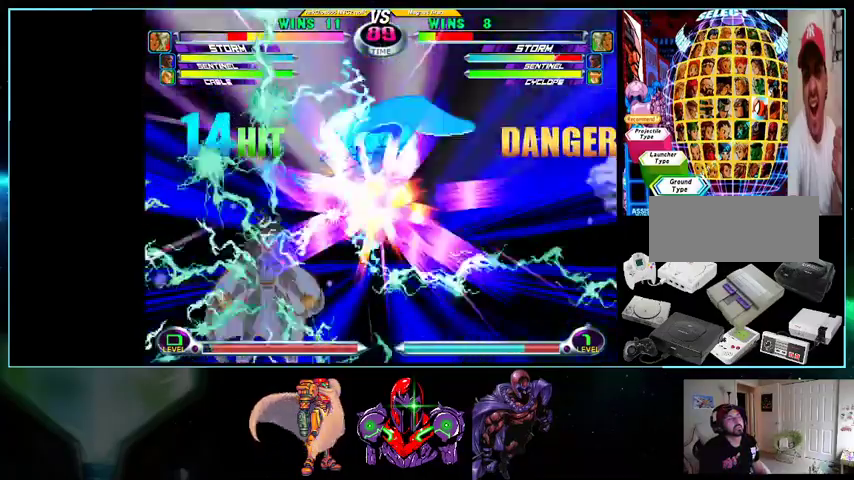
Gameplay with a controller (Nintendo layout); each line is a JSON object with the inputs held at the frame after it. "events" lists button and stick changes between this image and that frame as [ms after this image, input, new state], when the widget could be followed in between. Not read: L3 R3.
{"buttons": [], "events": []}
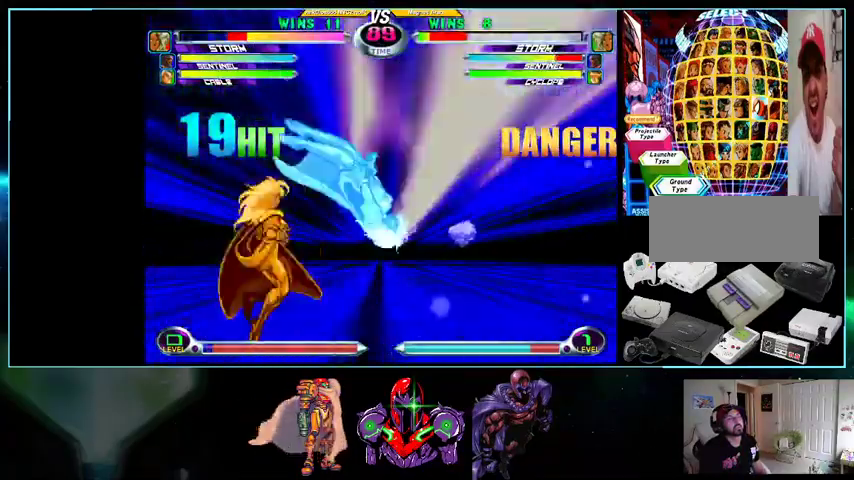
{"buttons": [], "events": []}
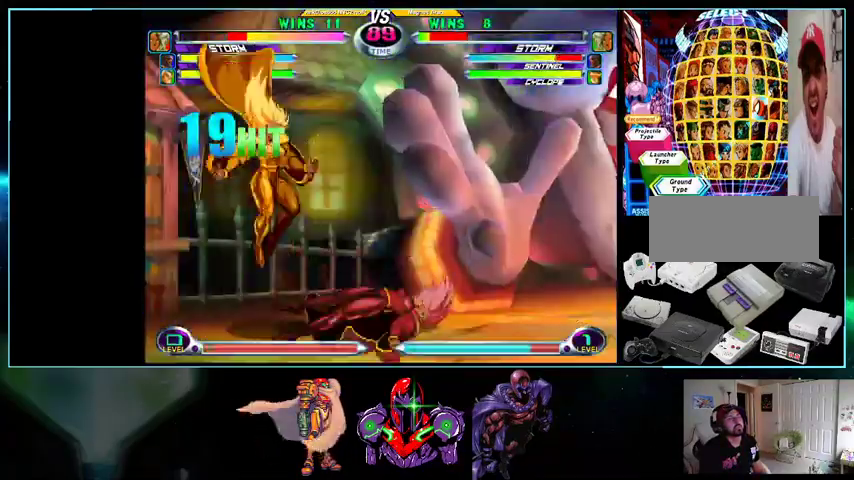
{"buttons": ["DPAD_DOWN", "DPAD_RIGHT"], "events": [[167, "DPAD_RIGHT", "down"], [300, "DPAD_DOWN", "down"]]}
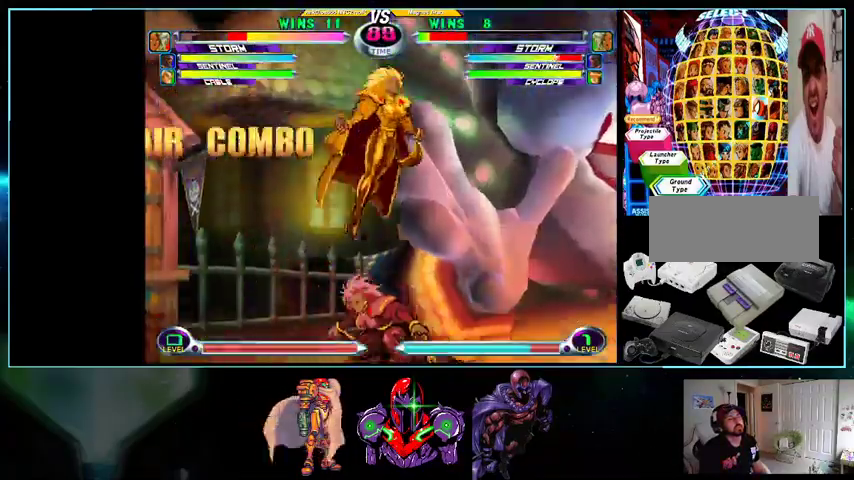
{"buttons": ["DPAD_UP", "DPAD_LEFT"], "events": [[200, "DPAD_RIGHT", "up"], [233, "DPAD_DOWN", "up"], [233, "DPAD_LEFT", "down"], [333, "DPAD_UP", "down"]]}
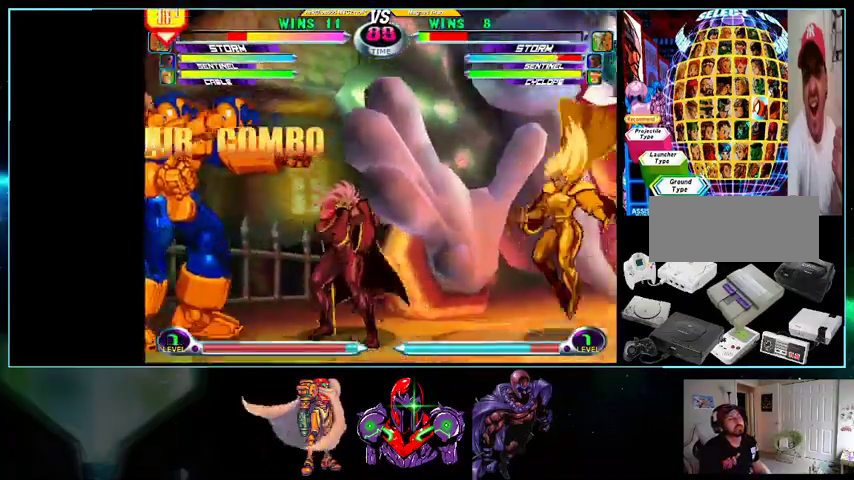
{"buttons": ["DPAD_UP", "DPAD_LEFT"], "events": []}
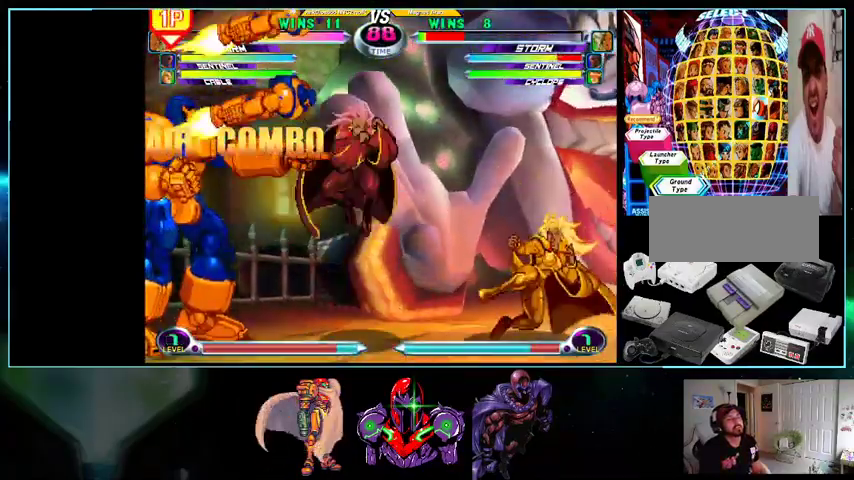
{"buttons": ["DPAD_DOWN", "DPAD_LEFT"], "events": [[33, "DPAD_UP", "up"], [200, "DPAD_DOWN", "down"]]}
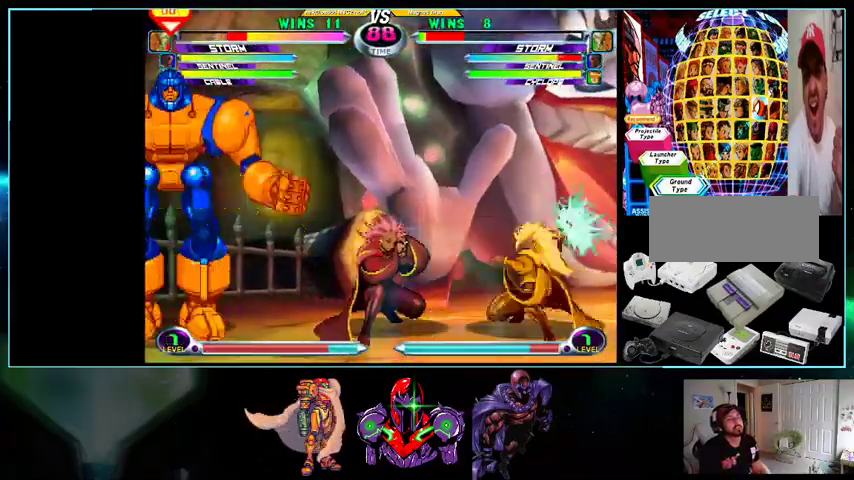
{"buttons": ["DPAD_LEFT"], "events": [[200, "DPAD_DOWN", "up"]]}
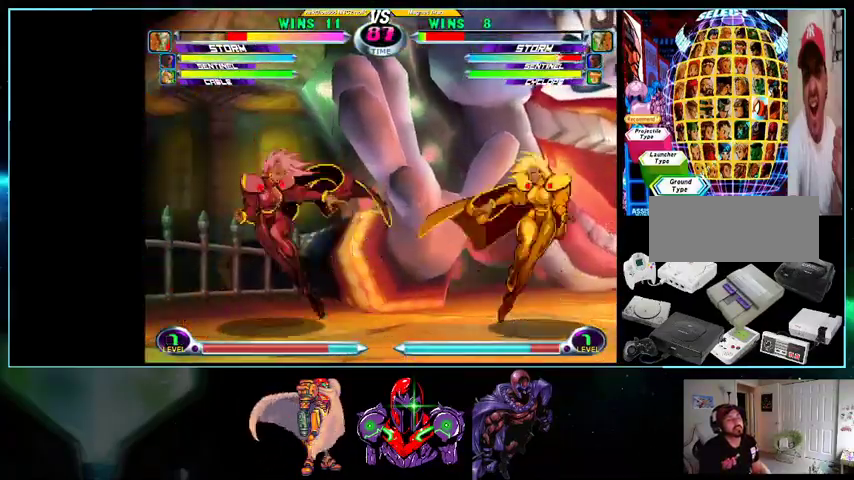
{"buttons": ["DPAD_DOWN", "DPAD_LEFT"], "events": [[433, "DPAD_DOWN", "down"]]}
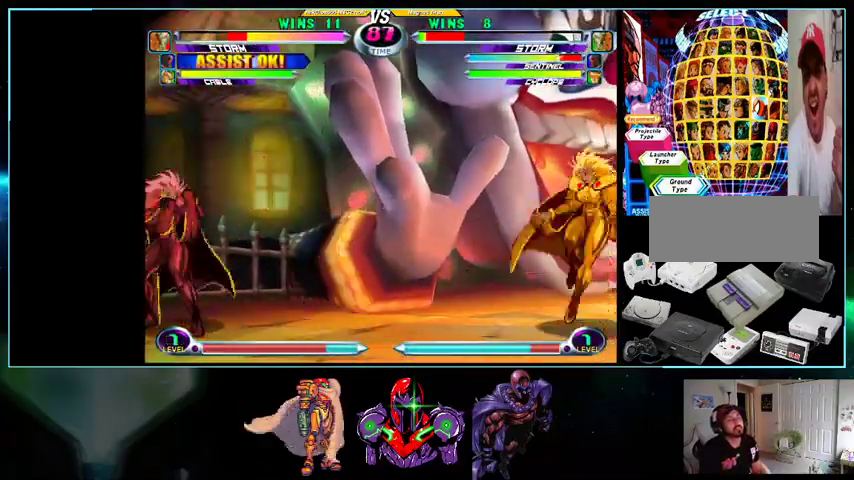
{"buttons": [], "events": [[167, "DPAD_DOWN", "up"], [333, "DPAD_LEFT", "up"]]}
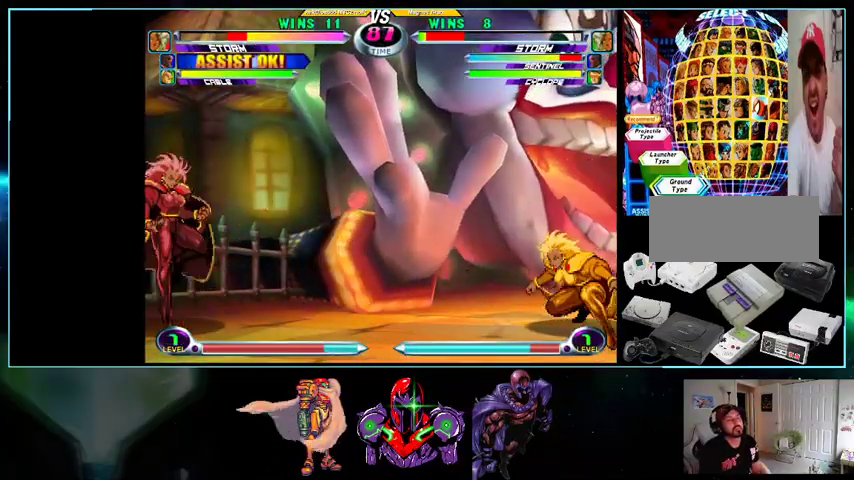
{"buttons": ["X", "Y", "DPAD_LEFT"], "events": [[100, "DPAD_DOWN", "down"], [200, "DPAD_DOWN", "up"], [200, "DPAD_RIGHT", "down"], [233, "DPAD_UP", "down"], [500, "DPAD_LEFT", "down"], [500, "DPAD_RIGHT", "up"], [500, "DPAD_UP", "up"], [500, "X", "down"], [500, "Y", "down"]]}
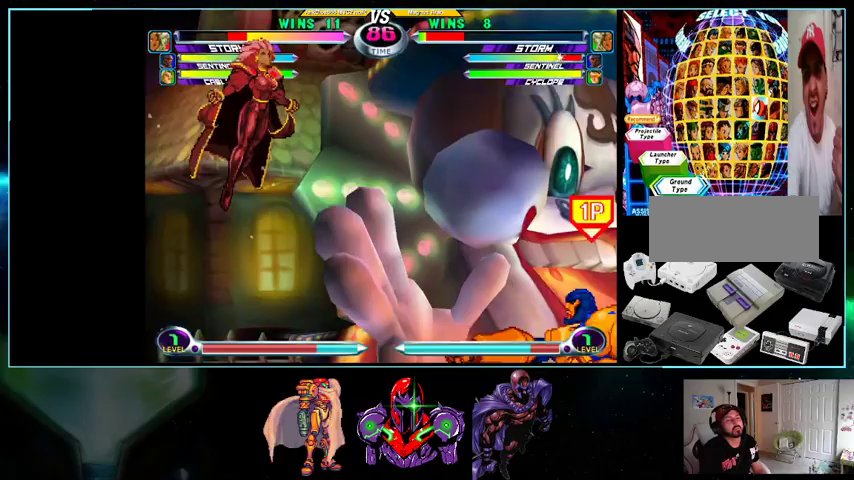
{"buttons": ["DPAD_UP"], "events": [[100, "X", "up"], [100, "Y", "up"], [133, "X", "down"], [133, "Y", "down"], [200, "DPAD_UP", "down"], [200, "X", "up"], [200, "Y", "up"], [233, "DPAD_LEFT", "up"], [267, "X", "down"], [267, "Y", "down"], [333, "X", "up"], [333, "Y", "up"], [433, "Y", "down"], [500, "Y", "up"]]}
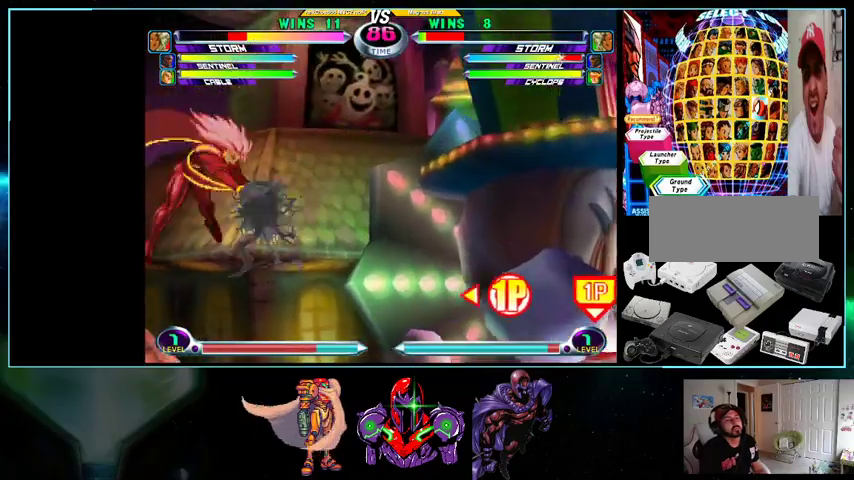
{"buttons": ["DPAD_UP"], "events": [[33, "Y", "down"], [100, "Y", "up"], [300, "B", "down"], [367, "B", "up"], [433, "B", "down"], [500, "B", "up"]]}
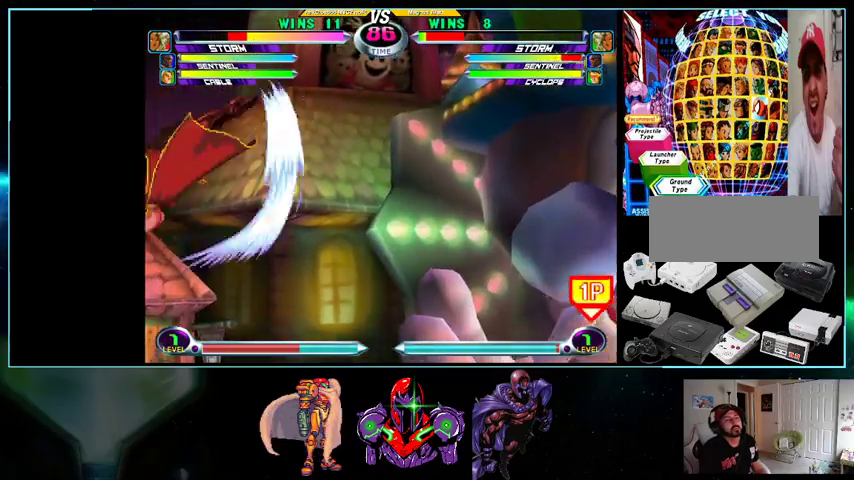
{"buttons": ["DPAD_UP"], "events": [[333, "A", "down"], [333, "Y", "down"], [367, "A", "up"], [367, "Y", "up"], [433, "A", "down"], [433, "Y", "down"], [500, "A", "up"], [500, "Y", "up"]]}
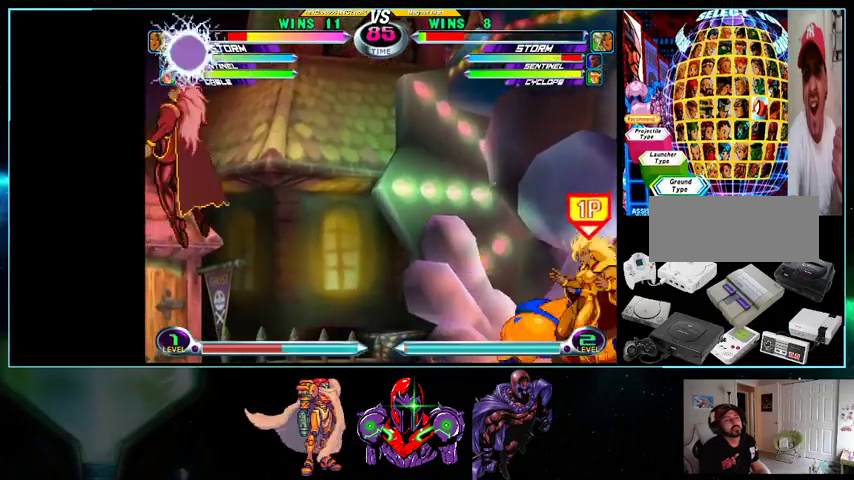
{"buttons": ["DPAD_UP"], "events": []}
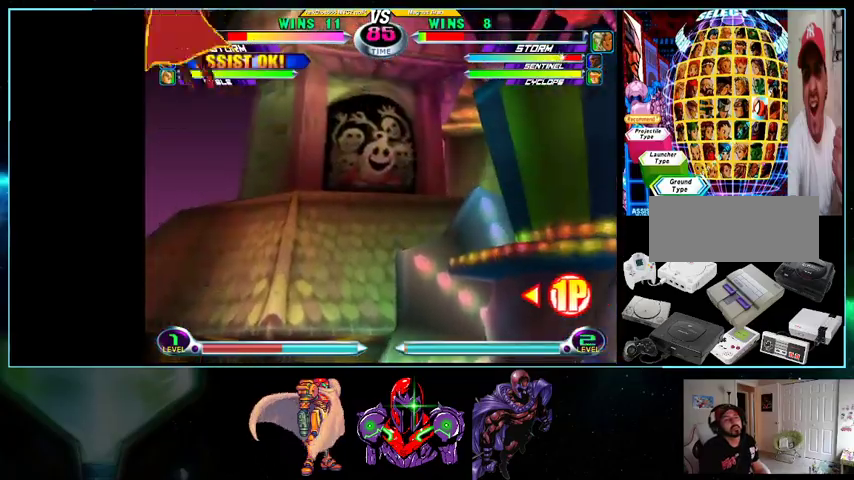
{"buttons": ["X", "Y", "DPAD_RIGHT"], "events": [[33, "DPAD_UP", "up"], [333, "DPAD_LEFT", "down"], [433, "DPAD_DOWN", "down"], [433, "DPAD_LEFT", "up"], [500, "DPAD_DOWN", "up"], [500, "DPAD_RIGHT", "down"], [500, "X", "down"], [500, "Y", "down"]]}
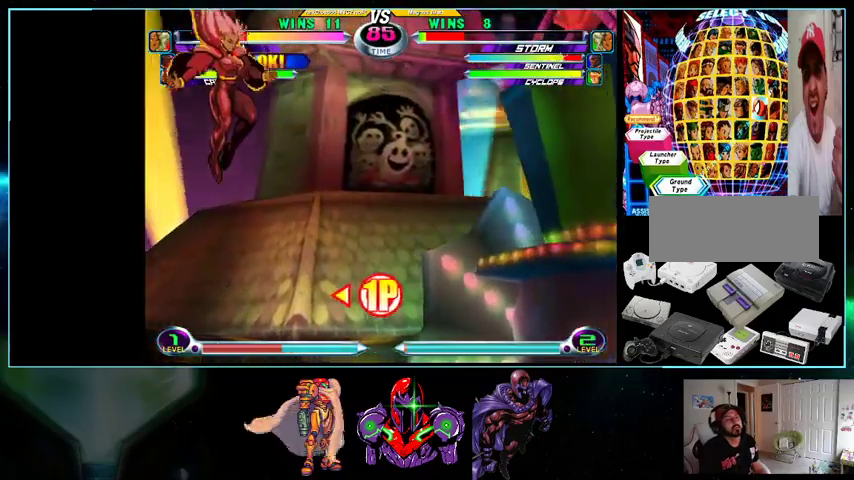
{"buttons": [], "events": [[100, "DPAD_DOWN", "down"], [100, "DPAD_LEFT", "down"], [100, "DPAD_RIGHT", "up"], [100, "X", "up"], [100, "Y", "up"], [133, "DPAD_LEFT", "up"], [200, "DPAD_DOWN", "up"], [200, "DPAD_RIGHT", "down"], [200, "X", "down"], [200, "Y", "down"], [233, "DPAD_RIGHT", "up"], [267, "X", "up"], [267, "Y", "up"], [300, "DPAD_RIGHT", "down"], [333, "DPAD_DOWN", "down"], [367, "DPAD_RIGHT", "up"], [433, "DPAD_DOWN", "up"], [433, "DPAD_LEFT", "down"], [433, "X", "down"], [433, "Y", "down"], [500, "DPAD_LEFT", "up"], [500, "X", "up"], [500, "Y", "up"]]}
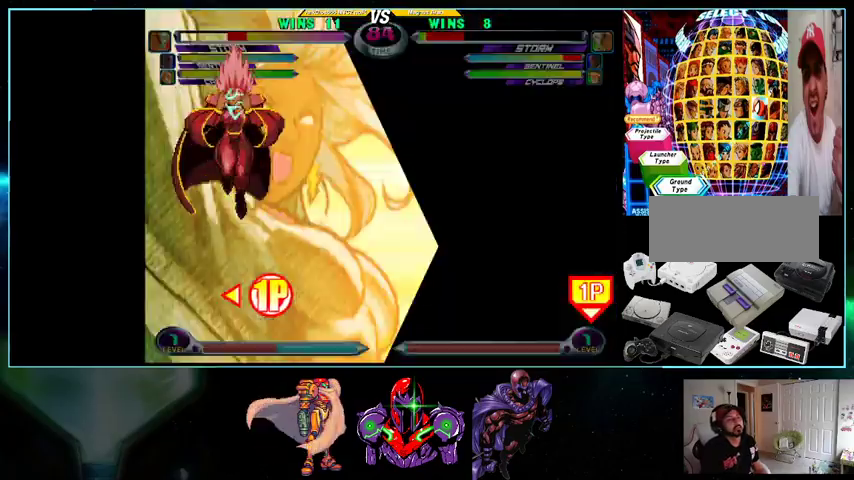
{"buttons": [], "events": [[200, "Y", "down"], [233, "A", "down"], [267, "X", "down"], [300, "Y", "up"], [333, "A", "up"], [333, "X", "up"], [400, "X", "down"], [400, "Y", "down"], [433, "X", "up"], [433, "Y", "up"]]}
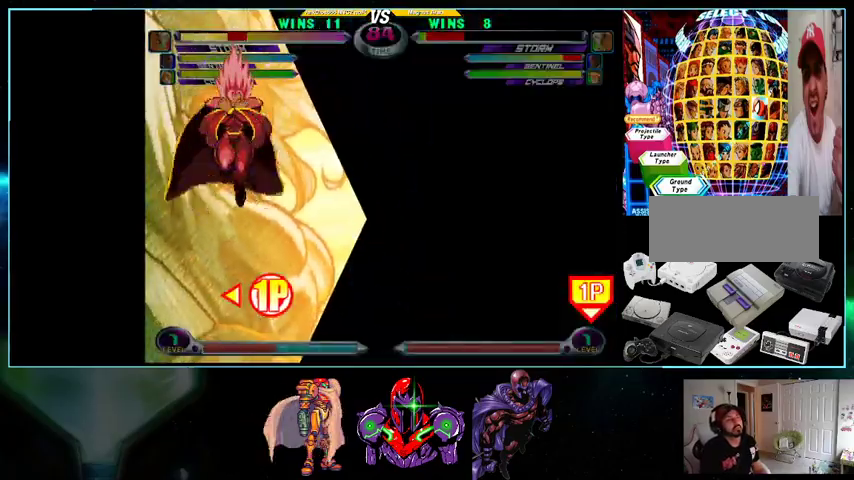
{"buttons": ["DPAD_DOWN", "DPAD_RIGHT"]}
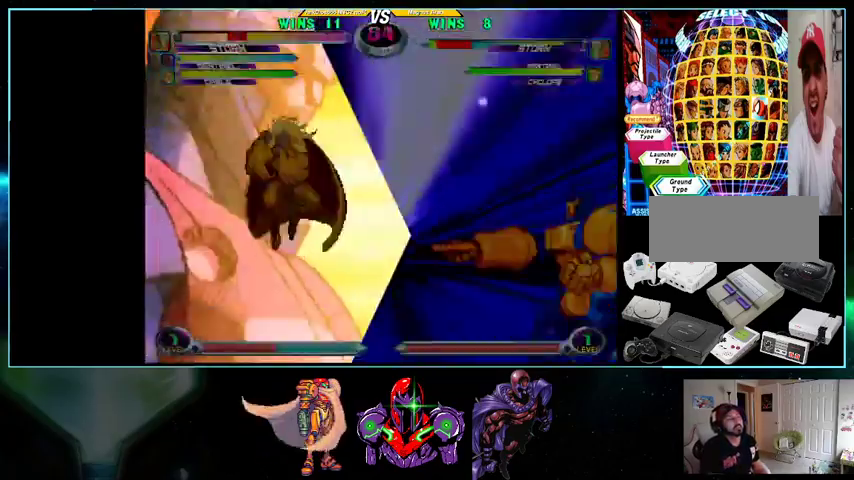
{"buttons": ["DPAD_LEFT"], "events": [[100, "A", "down"], [100, "B", "down"], [100, "DPAD_DOWN", "up"], [133, "DPAD_RIGHT", "up"], [200, "A", "up"], [200, "B", "up"], [200, "DPAD_DOWN", "down"], [233, "DPAD_DOWN", "up"], [267, "B", "down"], [300, "A", "down"], [367, "A", "up"], [367, "B", "up"], [500, "DPAD_LEFT", "down"]]}
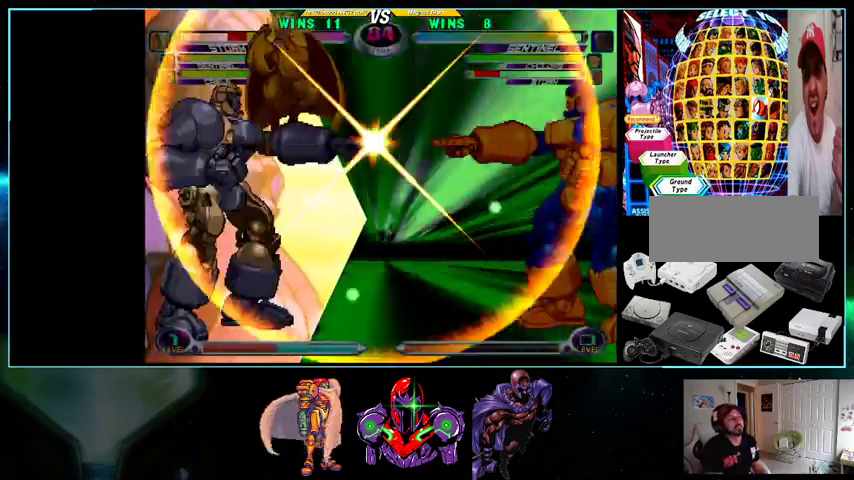
{"buttons": ["DPAD_LEFT"], "events": []}
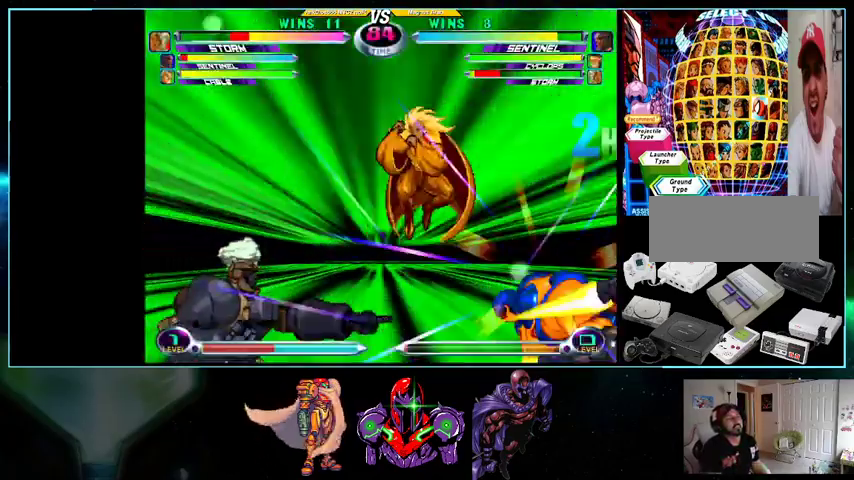
{"buttons": ["DPAD_LEFT"], "events": []}
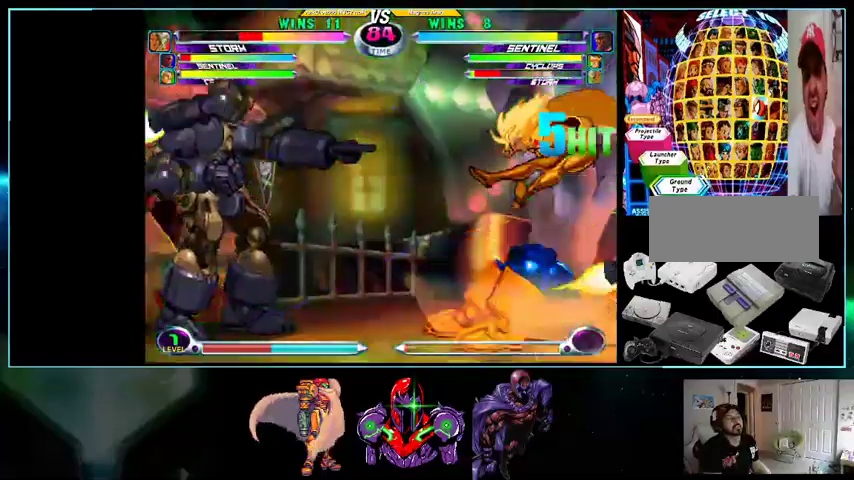
{"buttons": ["DPAD_DOWN"], "events": [[133, "DPAD_RIGHT", "down"], [200, "DPAD_RIGHT", "up"], [300, "Y", "down"], [400, "Y", "up"], [433, "DPAD_RIGHT", "down"], [500, "DPAD_DOWN", "down"], [500, "DPAD_LEFT", "up"], [500, "DPAD_RIGHT", "up"]]}
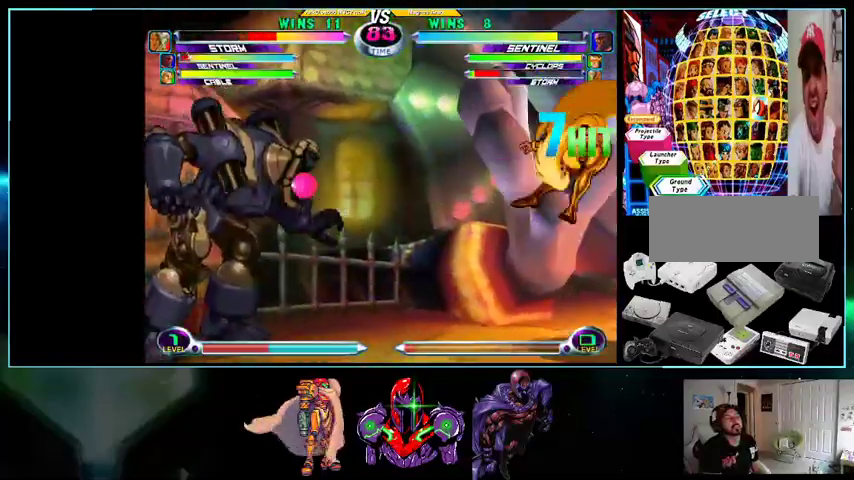
{"buttons": [], "events": [[100, "DPAD_DOWN", "up"], [100, "DPAD_LEFT", "down"], [133, "DPAD_LEFT", "up"], [200, "A", "down"], [200, "B", "down"], [200, "DPAD_DOWN", "down"], [200, "DPAD_RIGHT", "down"], [233, "A", "up"], [233, "B", "up"], [233, "DPAD_RIGHT", "up"], [267, "DPAD_LEFT", "down"], [300, "A", "down"], [300, "DPAD_DOWN", "up"], [333, "B", "down"], [333, "DPAD_LEFT", "up"], [367, "A", "up"], [367, "B", "up"]]}
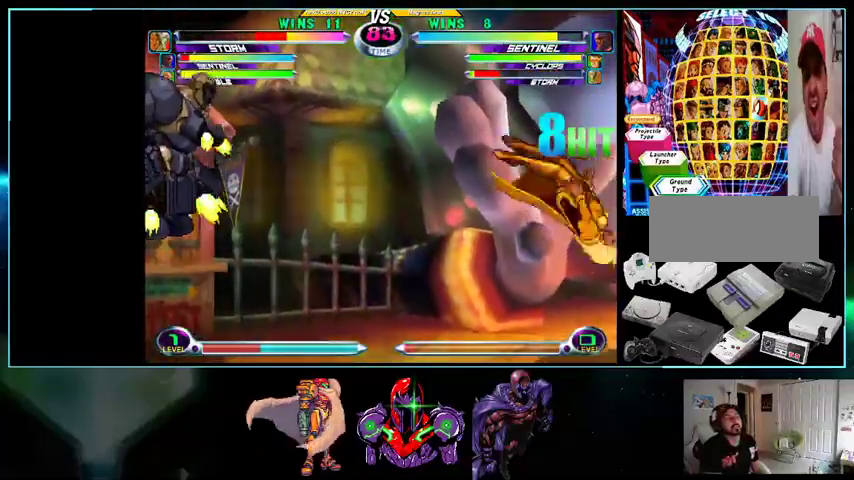
{"buttons": ["DPAD_RIGHT"], "events": [[133, "DPAD_DOWN", "down"], [133, "DPAD_RIGHT", "down"], [200, "DPAD_LEFT", "down"], [200, "DPAD_RIGHT", "up"], [233, "A", "down"], [233, "B", "down"], [233, "DPAD_DOWN", "up"], [267, "DPAD_LEFT", "up"], [300, "A", "up"], [300, "B", "up"], [400, "DPAD_RIGHT", "down"]]}
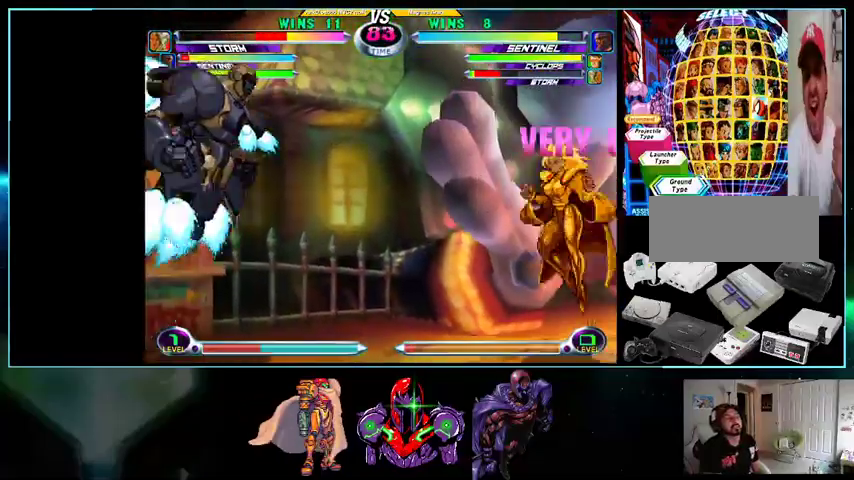
{"buttons": ["DPAD_UP"], "events": [[133, "DPAD_DOWN", "down"], [133, "DPAD_RIGHT", "up"], [200, "DPAD_DOWN", "up"], [200, "DPAD_LEFT", "down"], [433, "DPAD_LEFT", "up"], [433, "DPAD_UP", "down"]]}
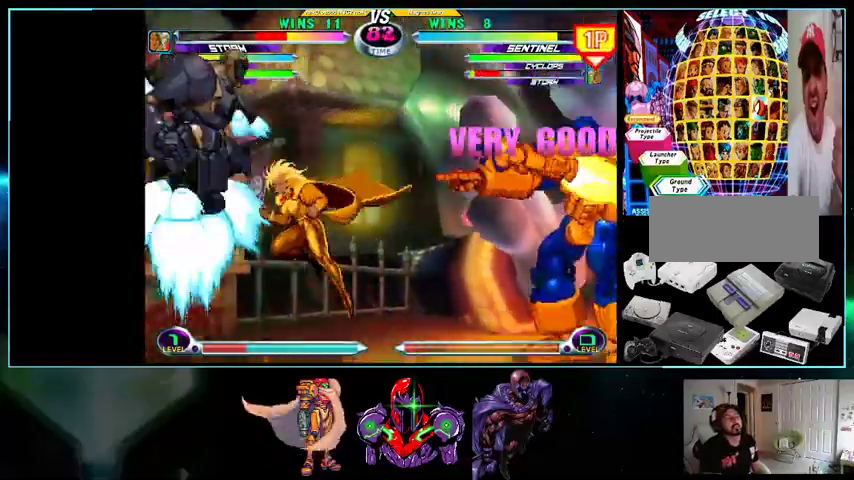
{"buttons": ["DPAD_UP", "DPAD_RIGHT"], "events": [[100, "DPAD_RIGHT", "down"]]}
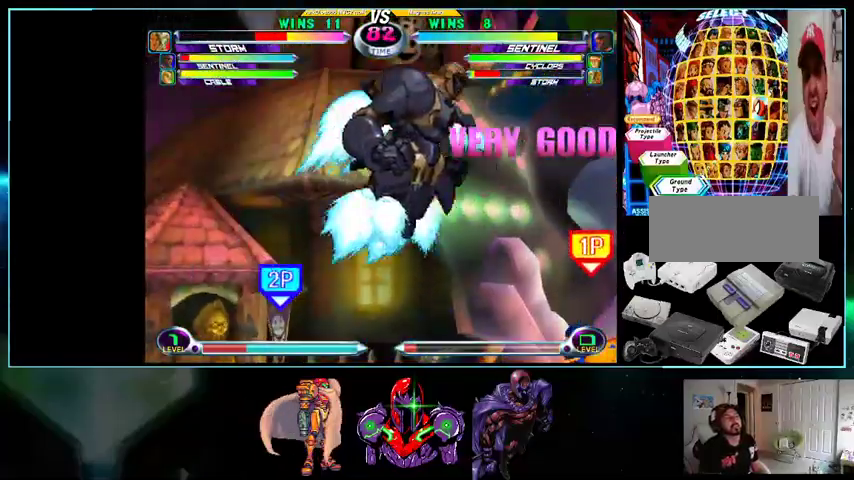
{"buttons": ["A", "DPAD_RIGHT"], "events": [[33, "DPAD_UP", "up"], [200, "DPAD_DOWN", "down"], [333, "DPAD_DOWN", "up"], [500, "A", "down"]]}
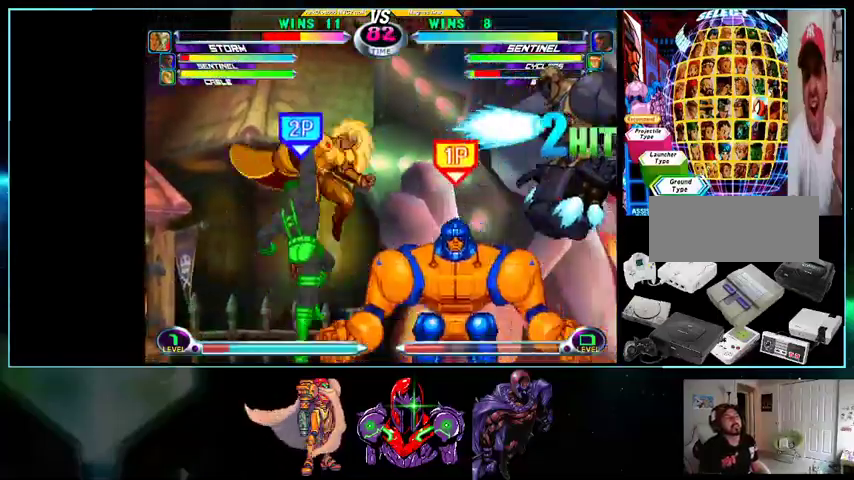
{"buttons": ["DPAD_RIGHT"], "events": [[100, "A", "up"], [133, "A", "down"], [133, "DPAD_LEFT", "down"], [133, "DPAD_UP", "down"], [233, "A", "up"], [300, "DPAD_LEFT", "up"], [300, "DPAD_UP", "up"]]}